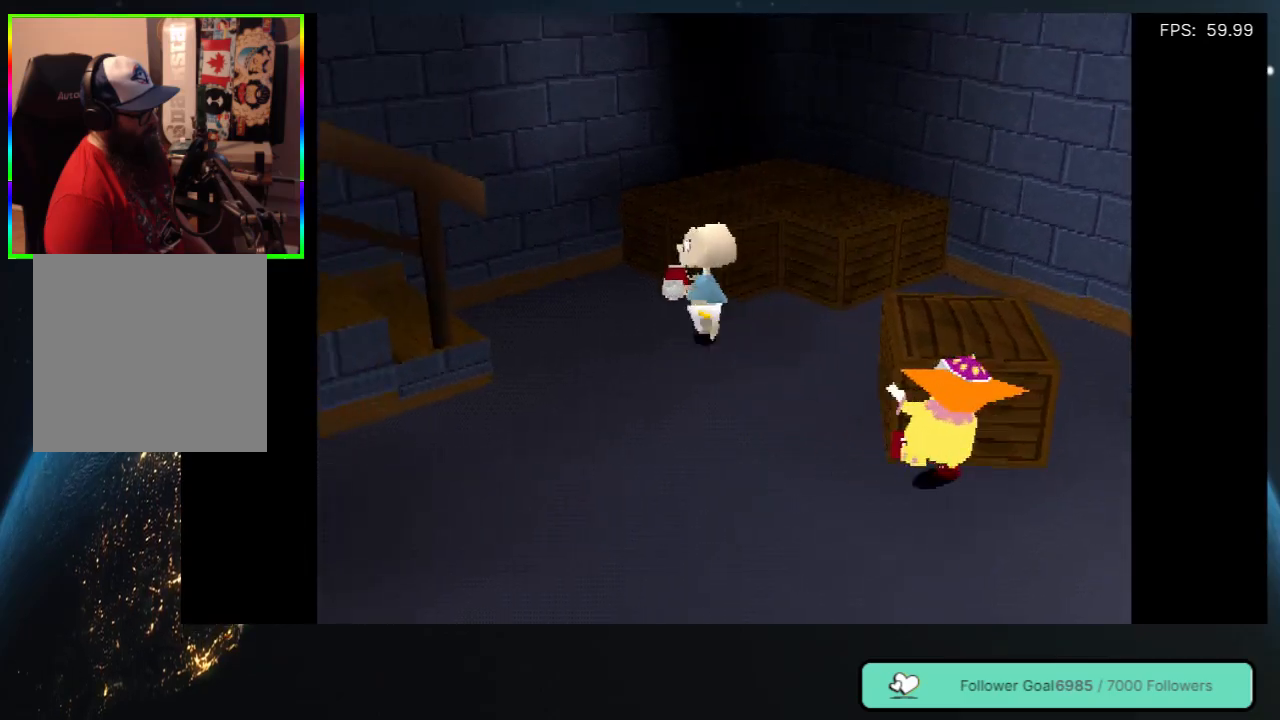
Gameplay with a controller (Xbox layout); each line is a JSON object with the inputs held at the frame after it. "events" lists button and stick changes between this image and that frame as [ms after this image, input, new state], when the widget could be followed in between. Not read: L3 R3.
{"buttons": ["DPAD_LEFT"], "left_stick": "center", "right_stick": "center", "events": [[133, "DPAD_LEFT", "up"], [483, "DPAD_LEFT", "down"]]}
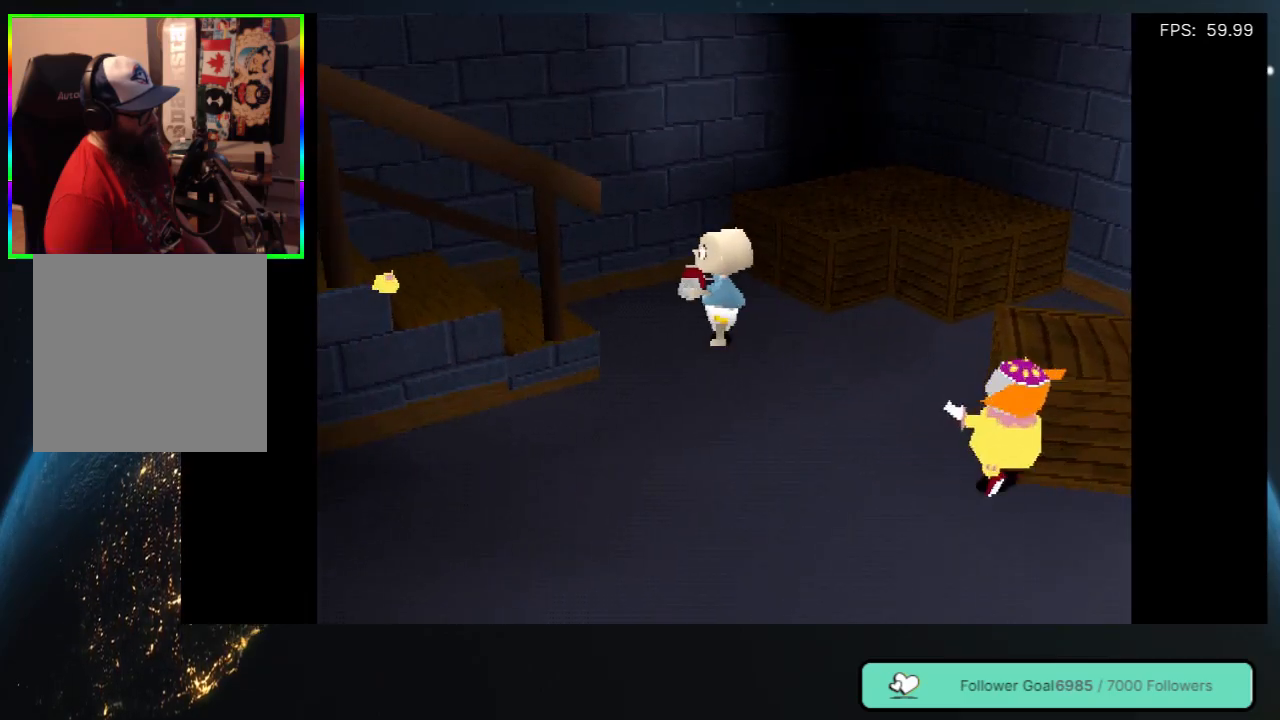
{"buttons": ["DPAD_RIGHT"], "left_stick": "center", "right_stick": "center", "events": [[233, "DPAD_LEFT", "up"], [500, "DPAD_RIGHT", "down"]]}
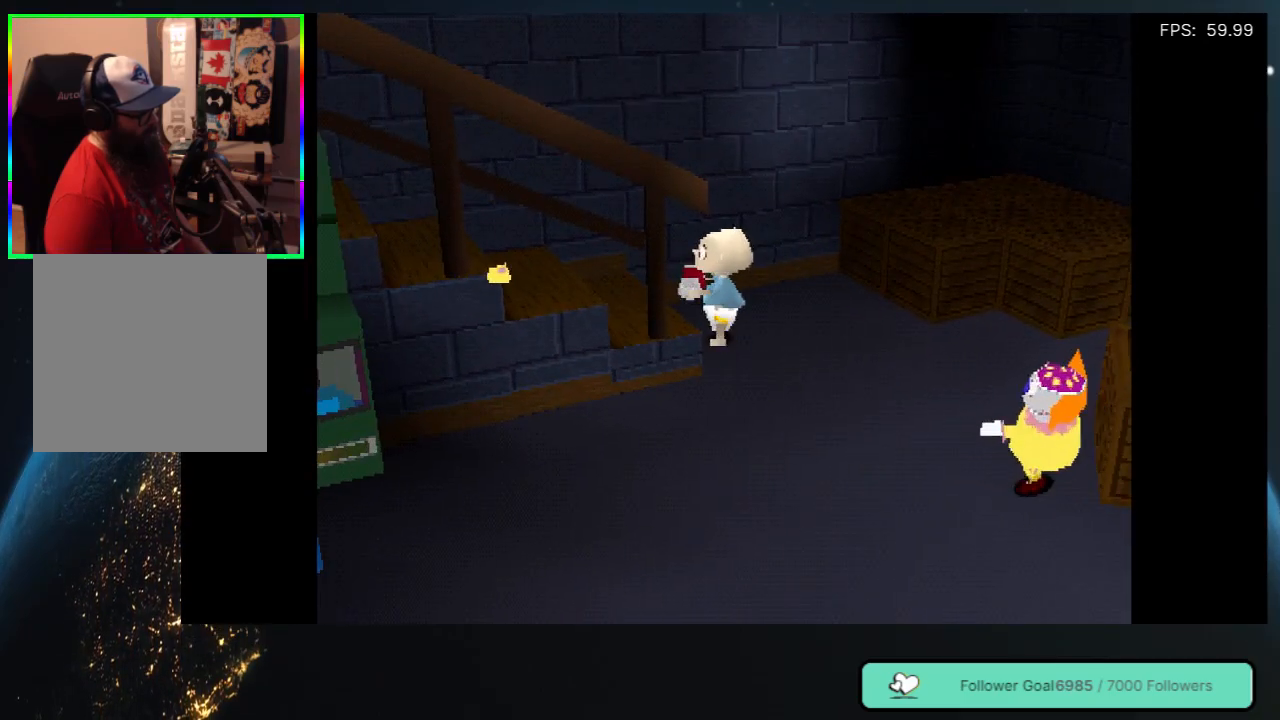
{"buttons": ["DPAD_RIGHT"], "left_stick": "center", "right_stick": "center", "events": []}
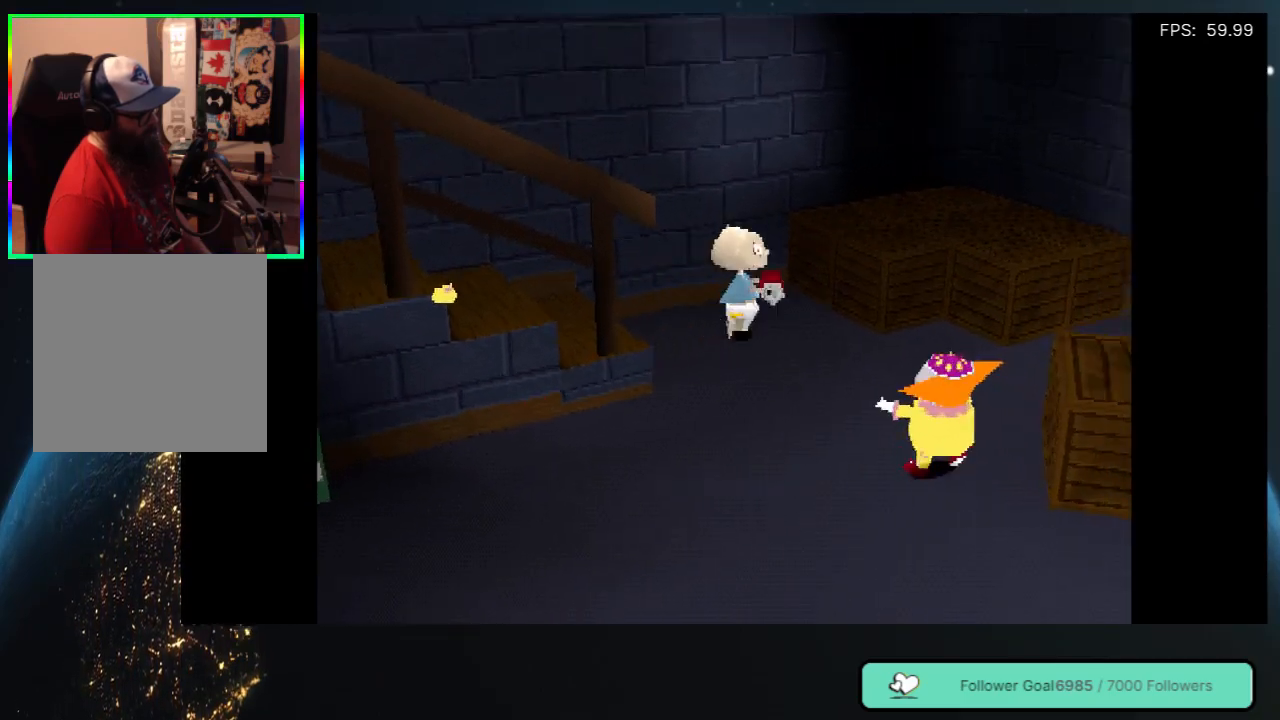
{"buttons": ["DPAD_DOWN"], "left_stick": "center", "right_stick": "center", "events": [[117, "DPAD_RIGHT", "up"], [383, "DPAD_DOWN", "down"]]}
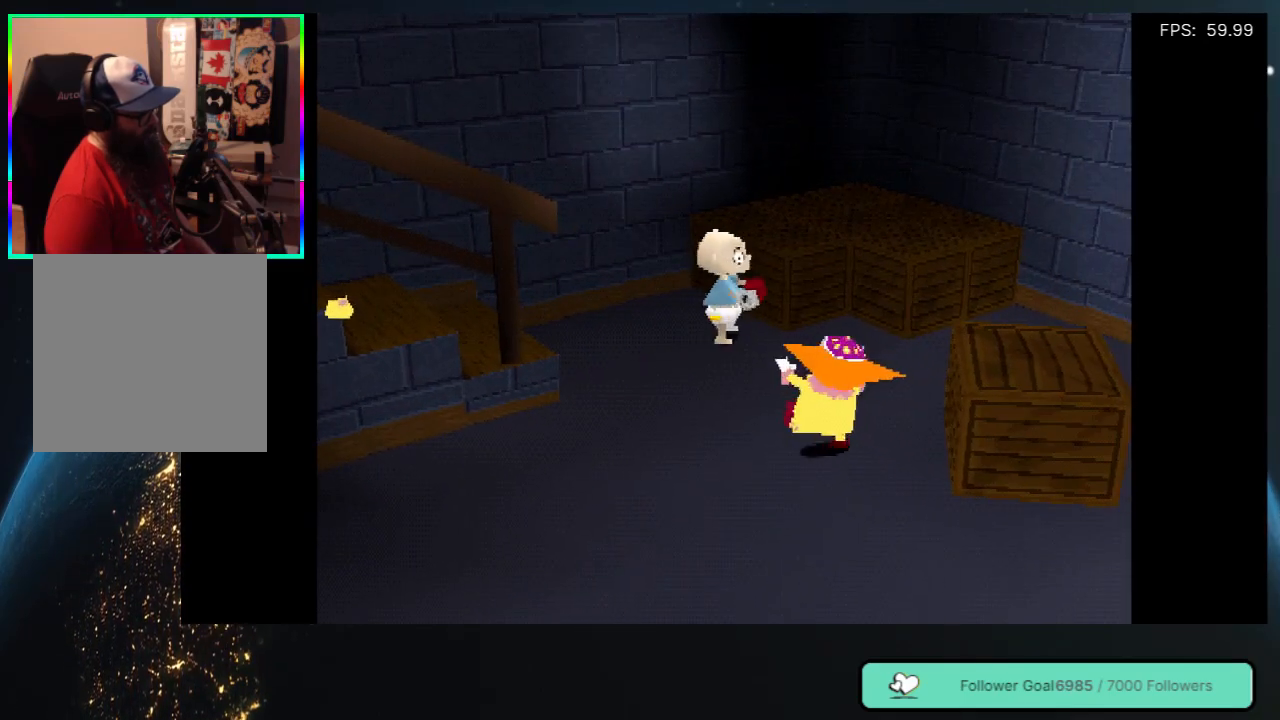
{"buttons": [], "left_stick": "center", "right_stick": "center", "events": [[67, "DPAD_DOWN", "up"]]}
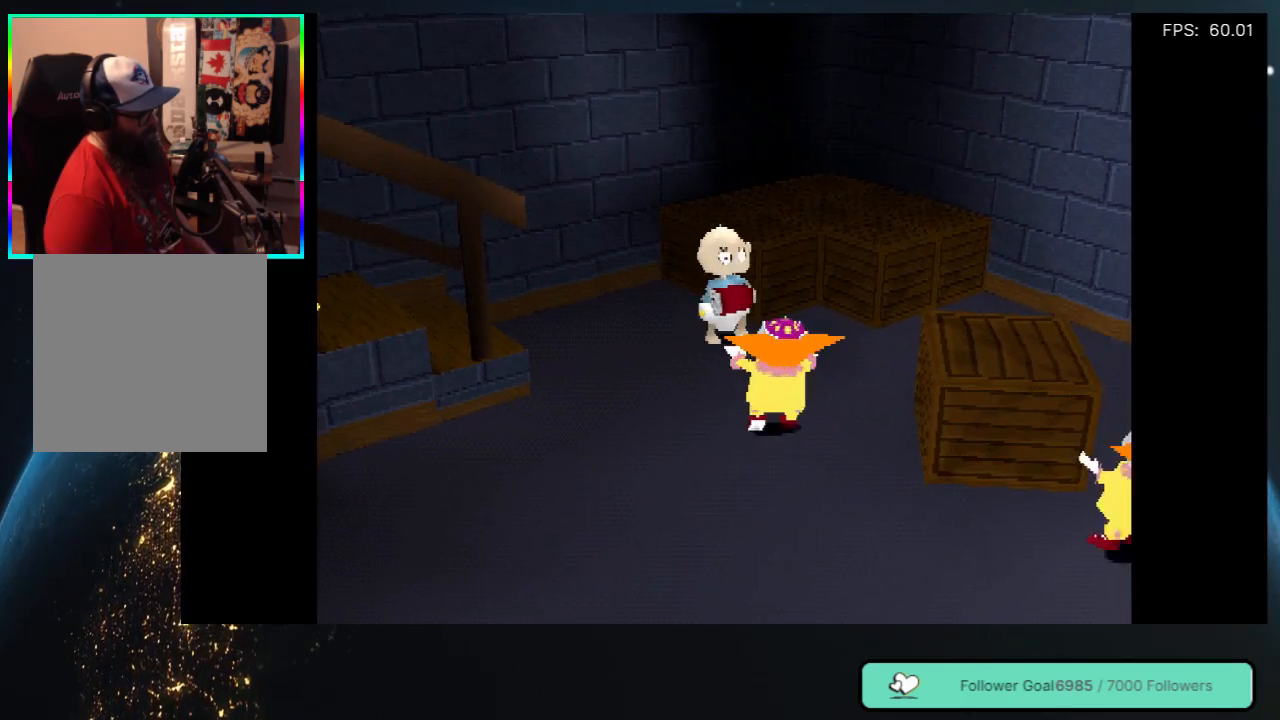
{"buttons": [], "left_stick": "center", "right_stick": "center", "events": [[183, "Y", "down"], [350, "Y", "up"]]}
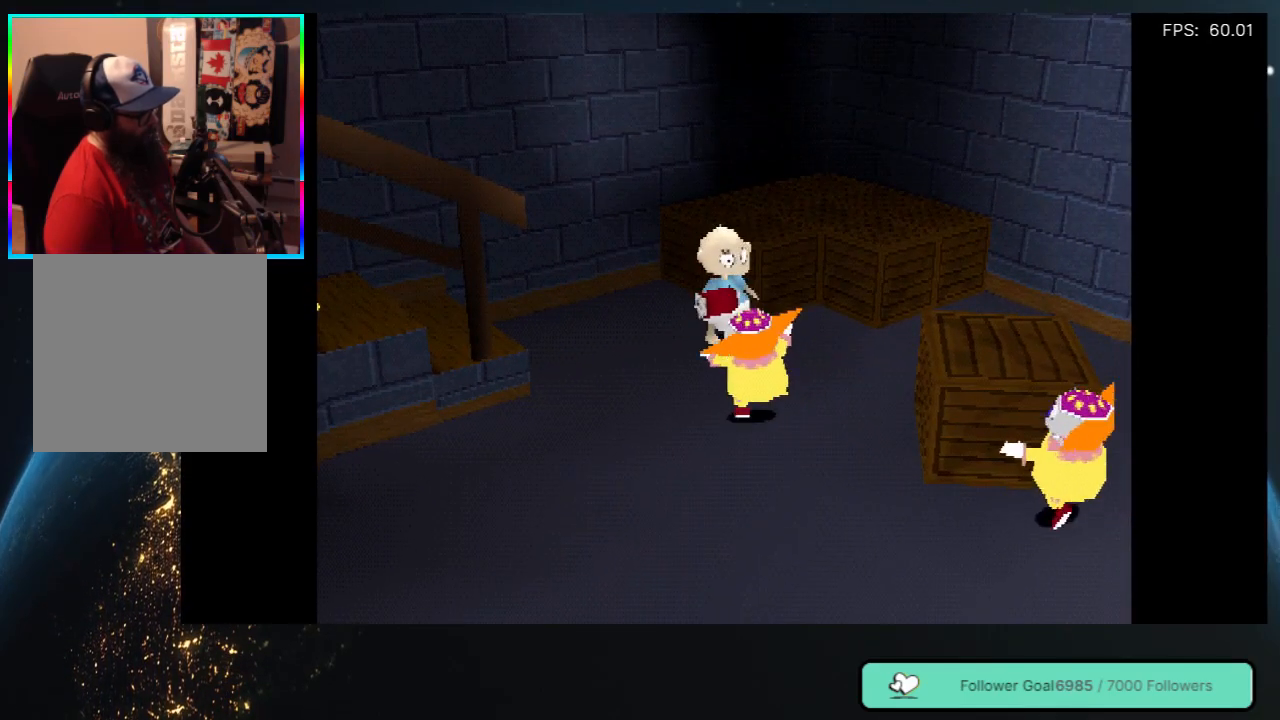
{"buttons": [], "left_stick": "center", "right_stick": "center", "events": []}
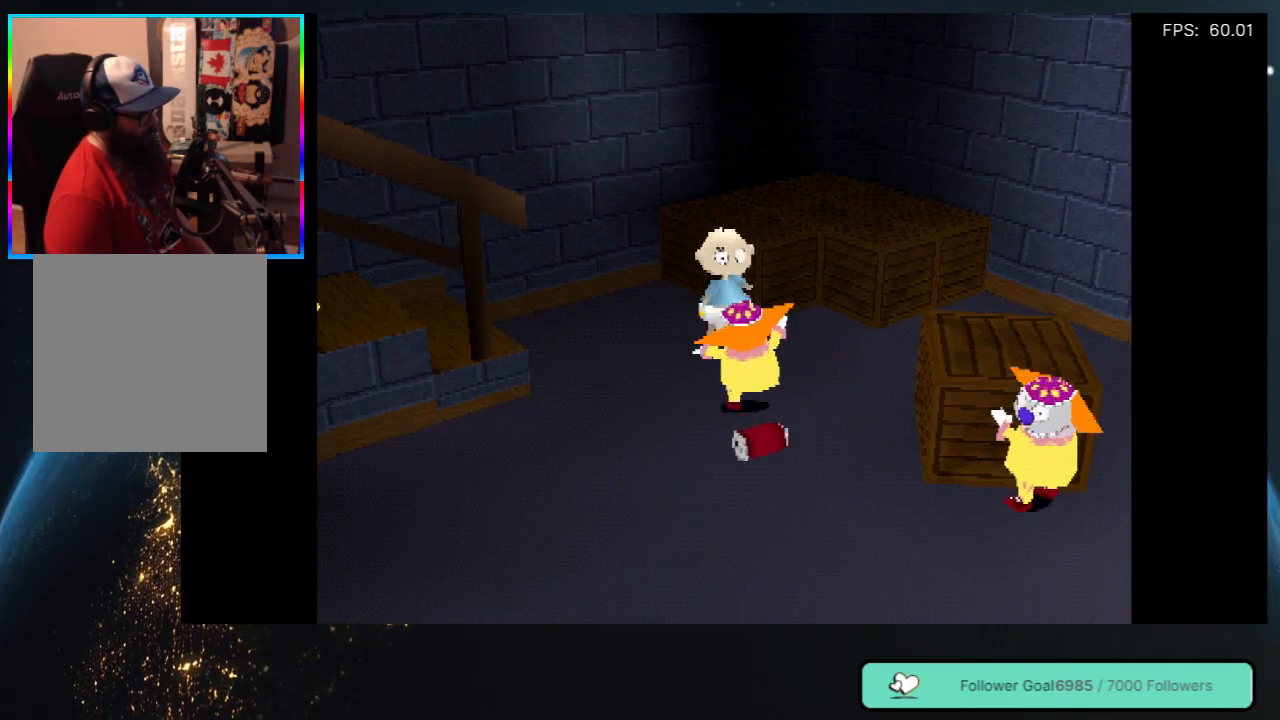
{"buttons": ["DPAD_LEFT"], "left_stick": "center", "right_stick": "center", "events": [[333, "DPAD_LEFT", "down"]]}
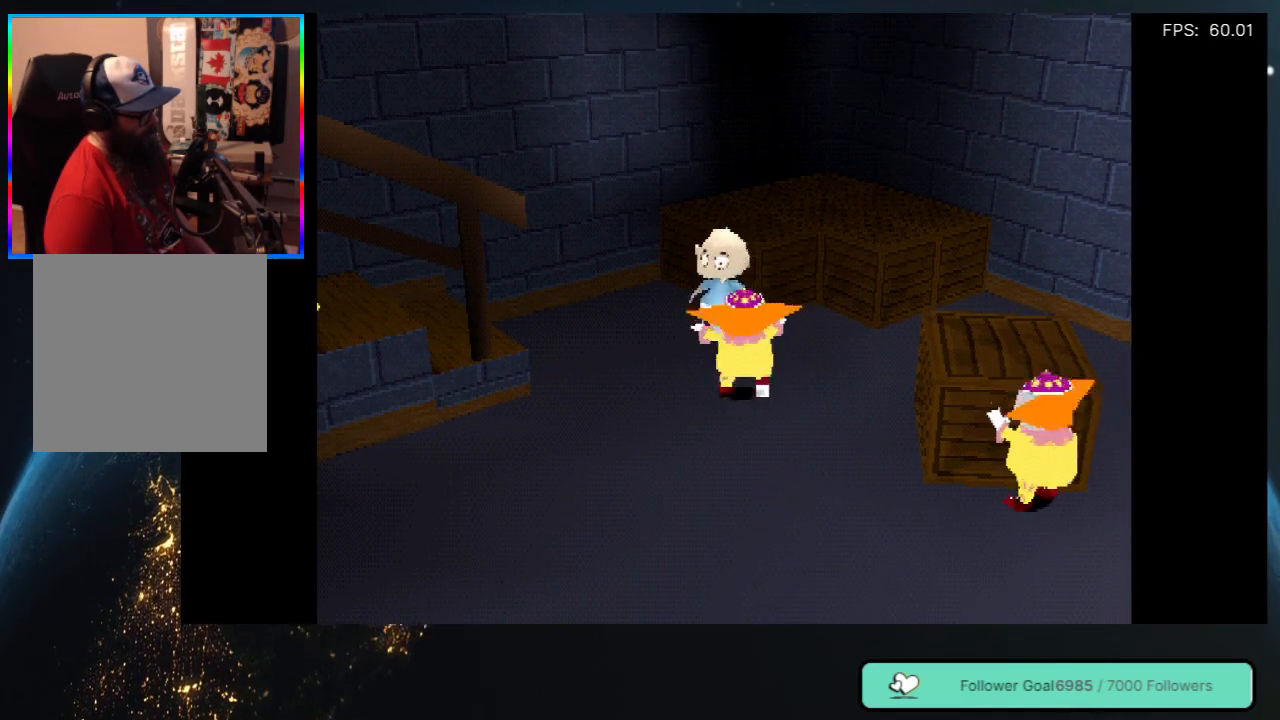
{"buttons": ["DPAD_LEFT"], "left_stick": "center", "right_stick": "center", "events": []}
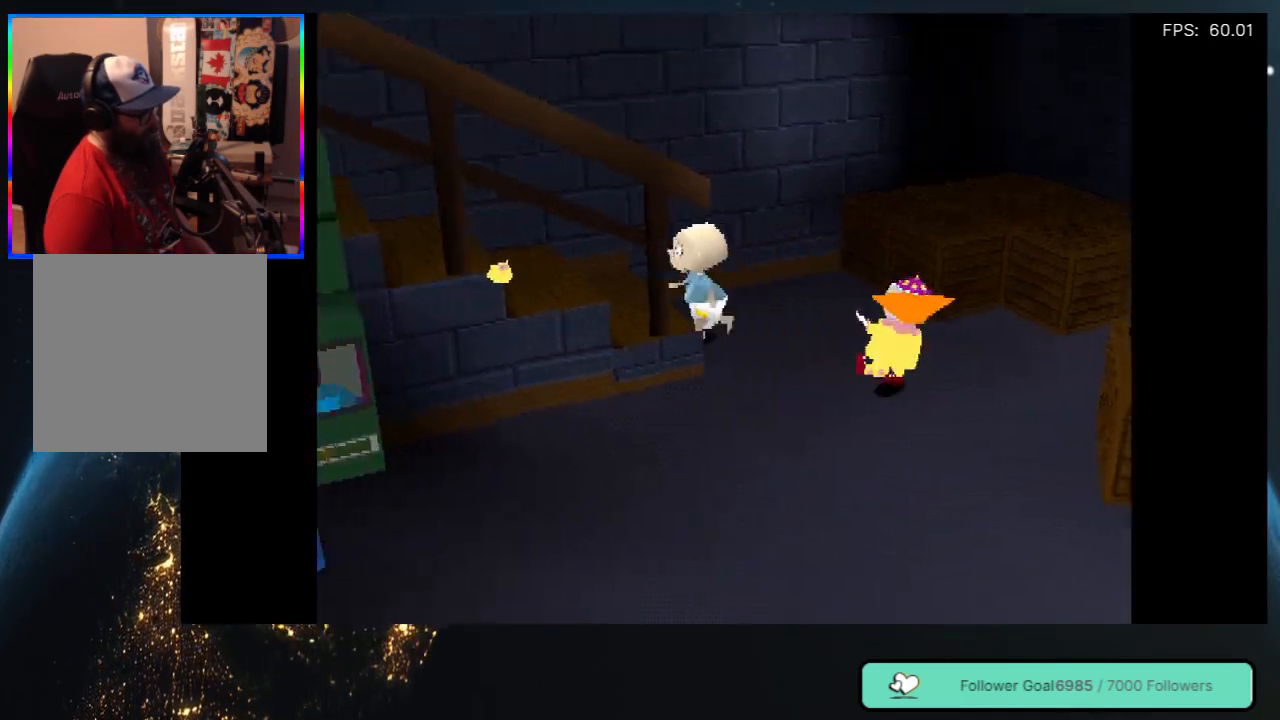
{"buttons": ["DPAD_LEFT"], "left_stick": "center", "right_stick": "center", "events": [[200, "DPAD_LEFT", "up"], [400, "DPAD_LEFT", "down"]]}
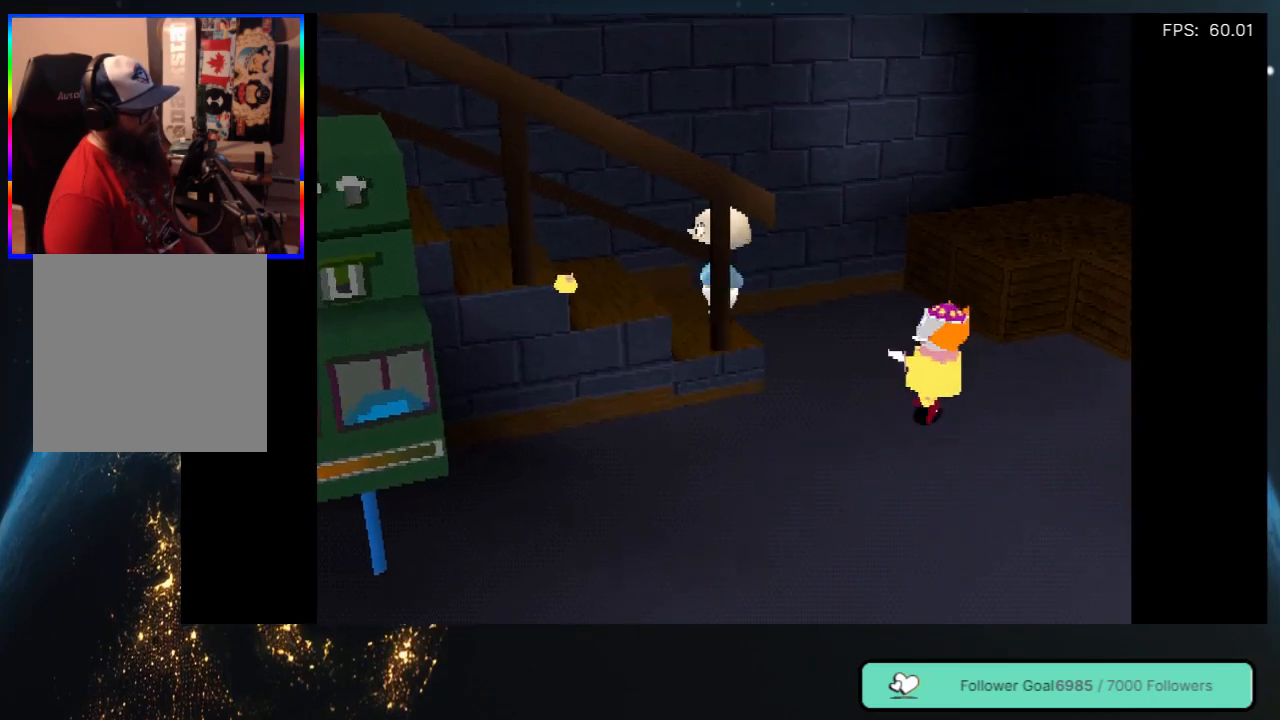
{"buttons": ["DPAD_LEFT"], "left_stick": "center", "right_stick": "center", "events": []}
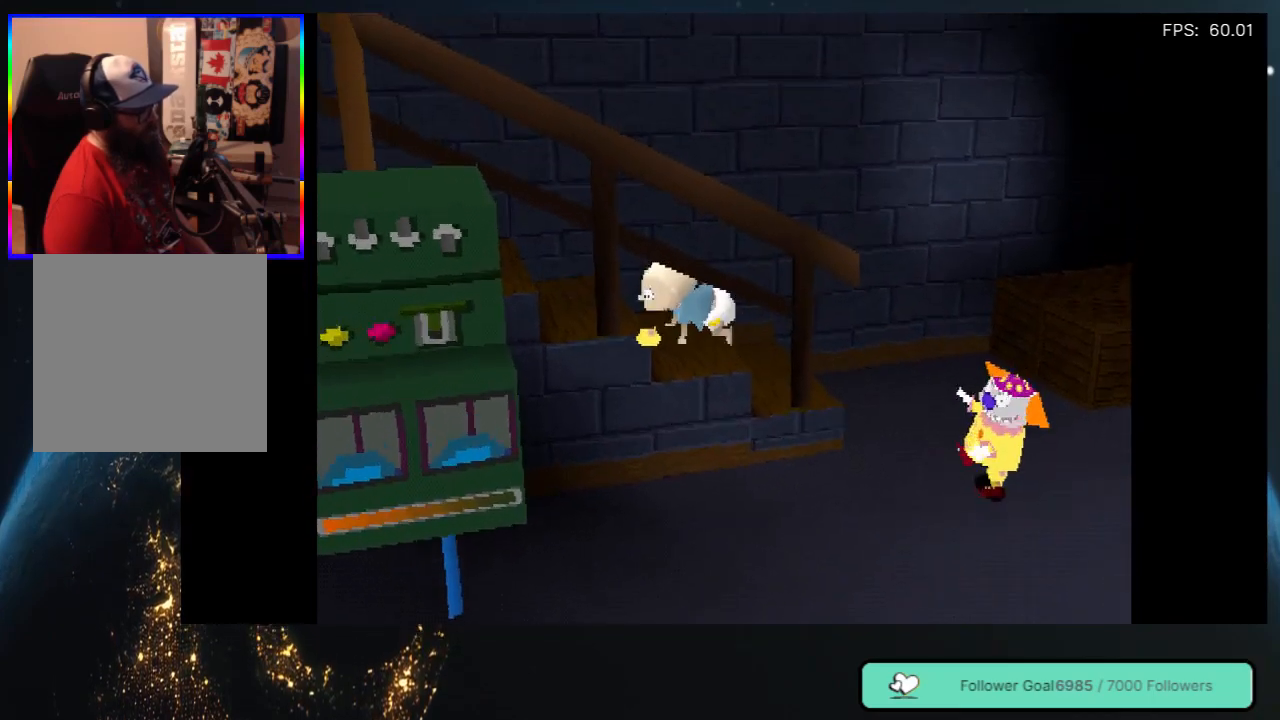
{"buttons": [], "left_stick": "center", "right_stick": "center", "events": [[50, "DPAD_LEFT", "up"]]}
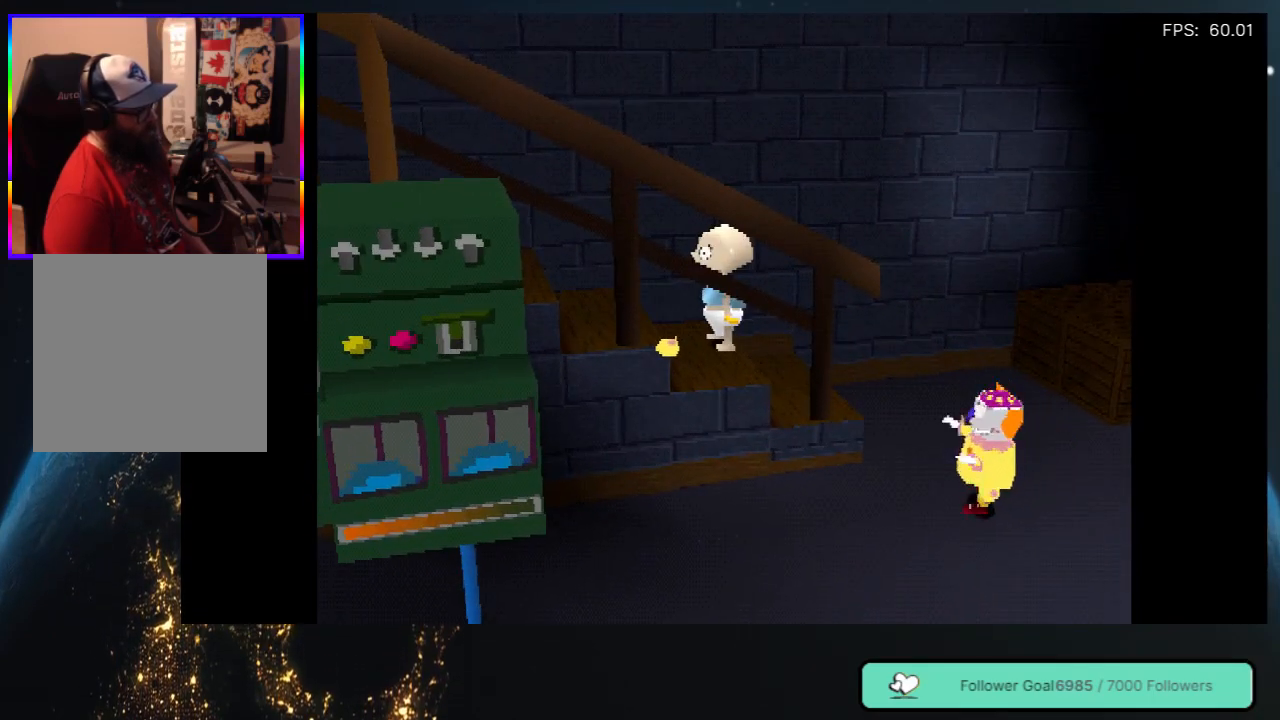
{"buttons": ["DPAD_RIGHT"], "left_stick": "center", "right_stick": "center", "events": [[33, "DPAD_RIGHT", "down"]]}
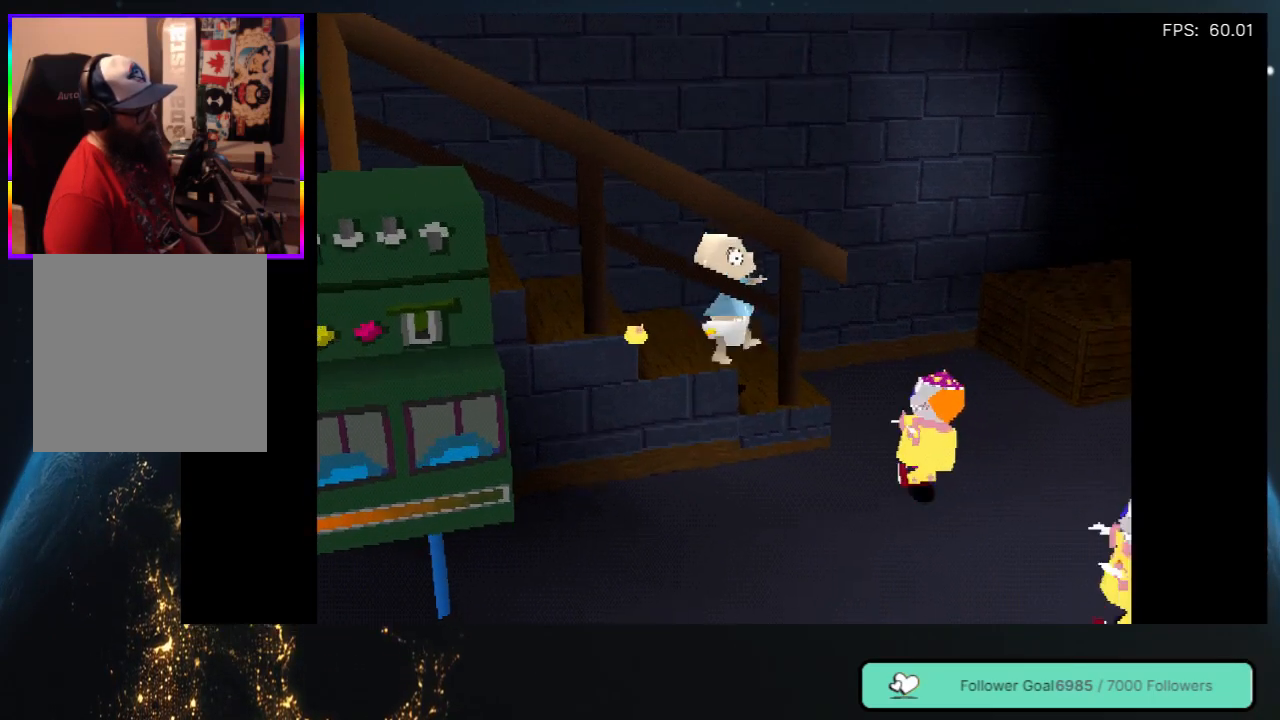
{"buttons": ["DPAD_RIGHT"], "left_stick": "center", "right_stick": "center", "events": [[300, "Y", "down"], [333, "B", "down"], [333, "DPAD_DOWN", "down"], [367, "A", "down"], [400, "DPAD_DOWN", "up"], [450, "A", "up"], [450, "Y", "up"], [483, "B", "up"]]}
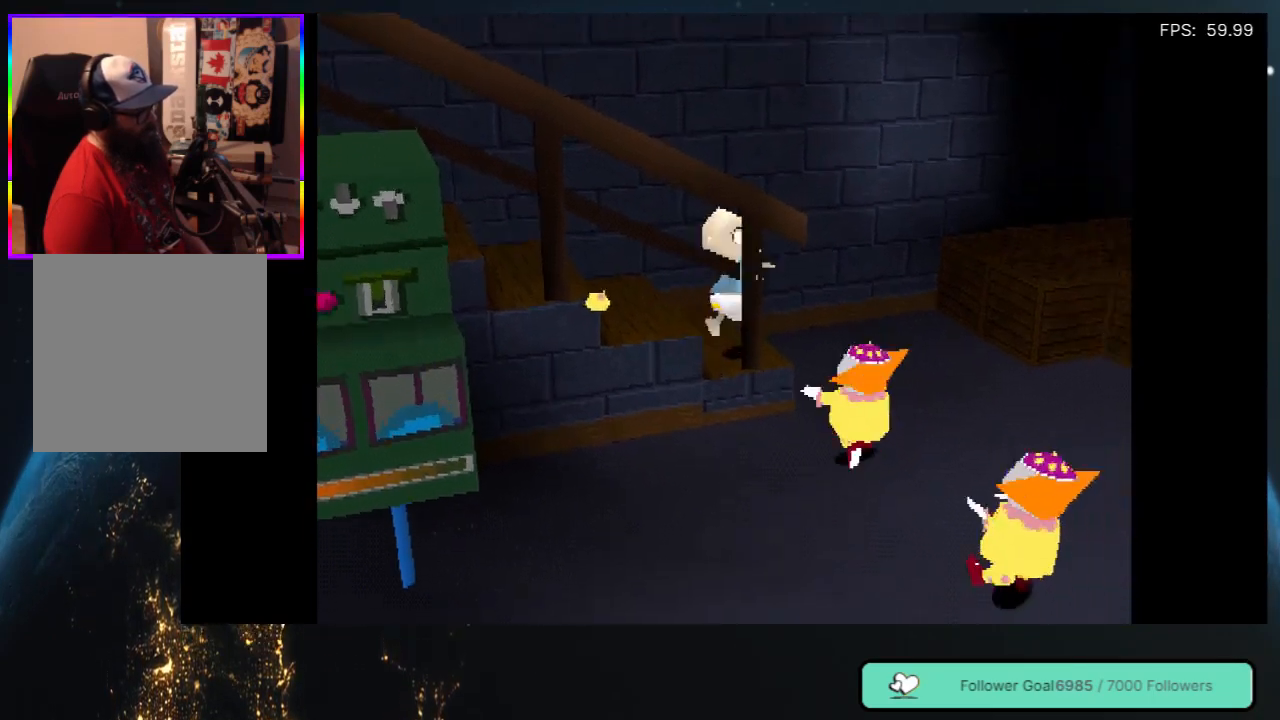
{"buttons": ["Y", "DPAD_RIGHT"], "left_stick": "center", "right_stick": "center", "events": [[200, "Y", "down"], [267, "DPAD_DOWN", "down"], [333, "Y", "up"], [433, "Y", "down"], [483, "DPAD_DOWN", "up"]]}
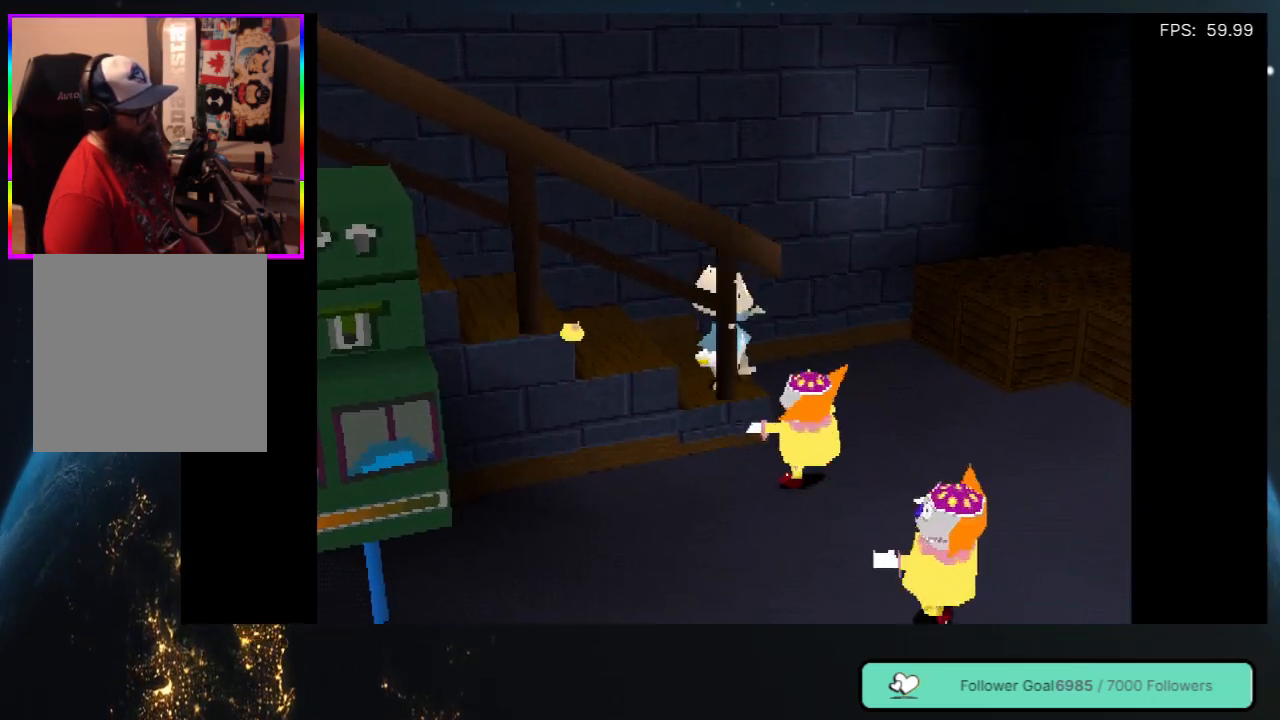
{"buttons": ["DPAD_UP", "DPAD_RIGHT"], "left_stick": "center", "right_stick": "center", "events": [[50, "Y", "up"], [133, "Y", "down"], [200, "DPAD_UP", "down"], [283, "Y", "up"], [350, "B", "down"], [350, "Y", "down"], [467, "B", "up"], [467, "Y", "up"]]}
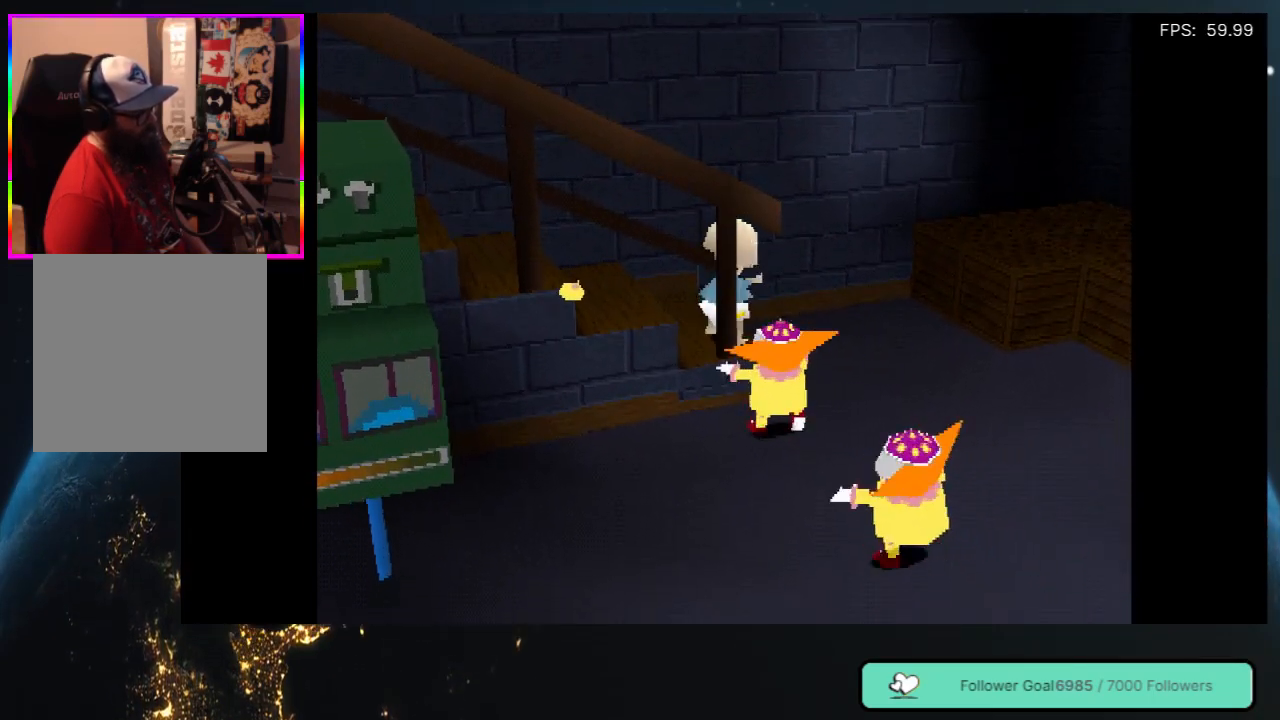
{"buttons": [], "left_stick": "center", "right_stick": "center", "events": [[33, "B", "down"], [33, "DPAD_RIGHT", "up"], [33, "Y", "down"], [117, "B", "up"], [150, "Y", "up"], [200, "Y", "down"], [300, "Y", "up"], [400, "Y", "down"], [483, "DPAD_UP", "up"], [500, "Y", "up"]]}
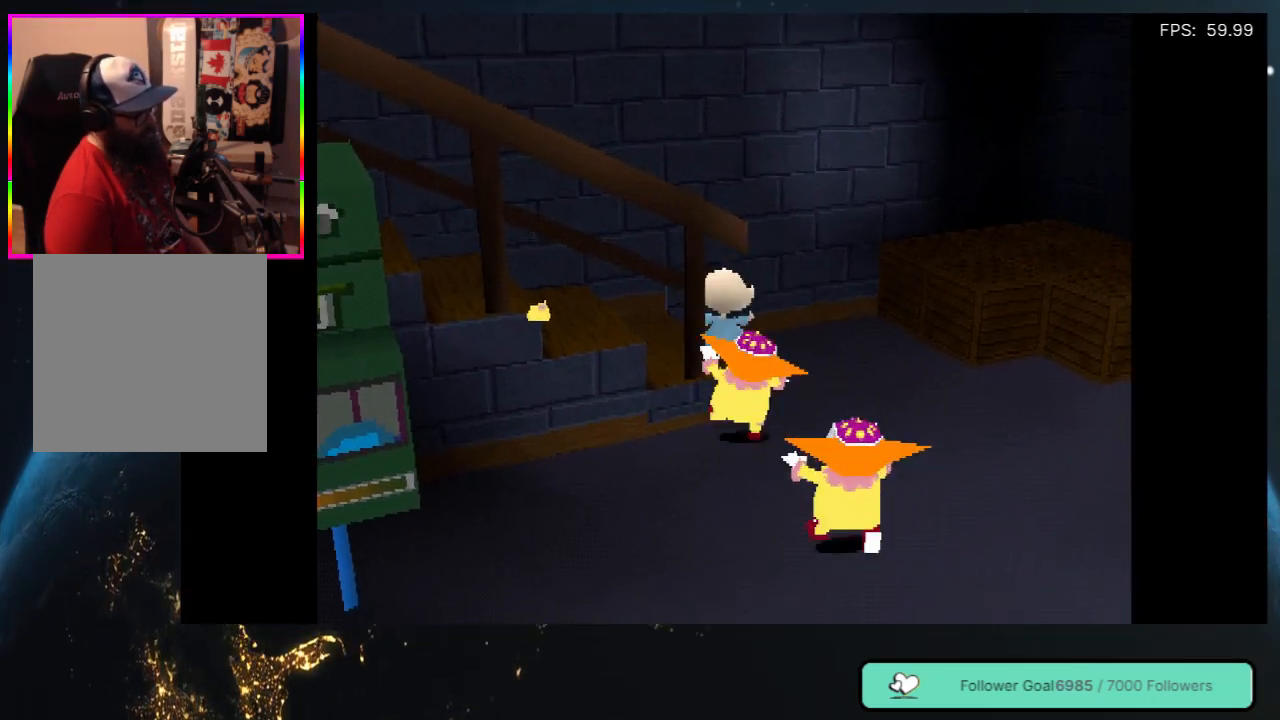
{"buttons": ["Y", "DPAD_DOWN", "DPAD_RIGHT"], "left_stick": "center", "right_stick": "center", "events": [[33, "Y", "down"], [50, "DPAD_RIGHT", "down"], [117, "DPAD_DOWN", "down"], [150, "Y", "up"], [200, "Y", "down"], [333, "Y", "up"], [400, "Y", "down"]]}
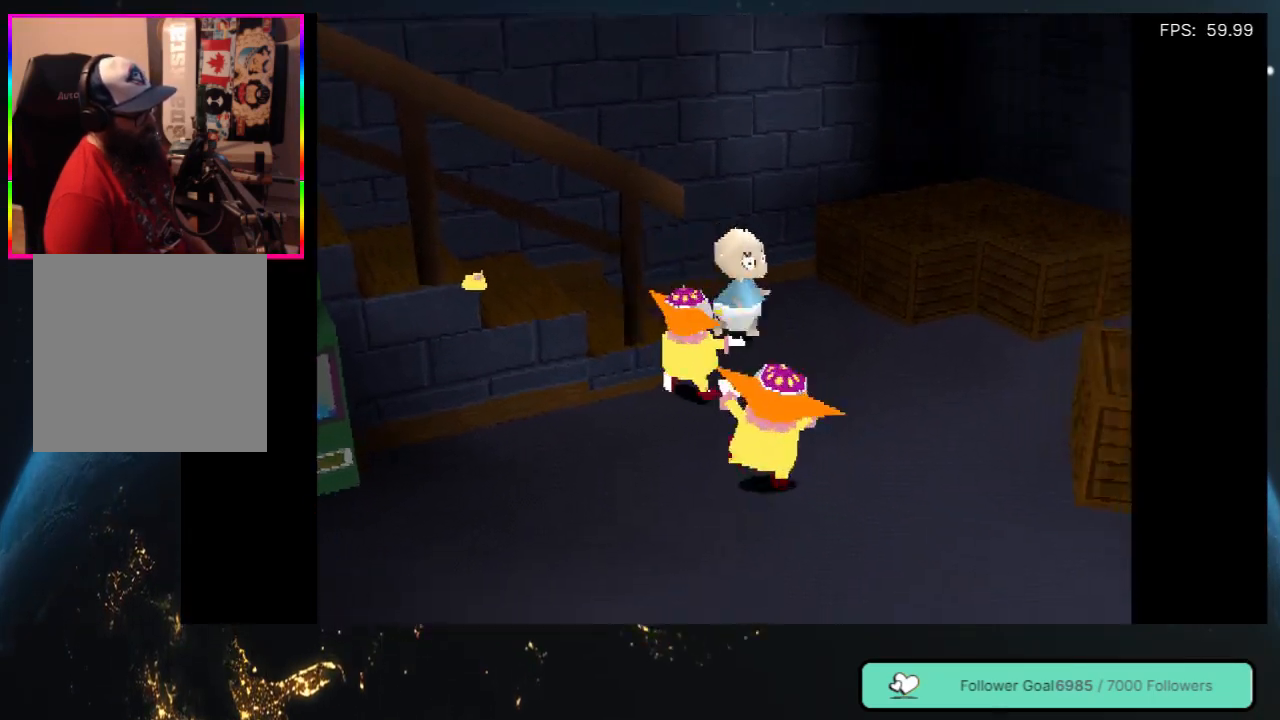
{"buttons": ["B", "Y", "DPAD_DOWN"], "left_stick": "center", "right_stick": "center", "events": [[17, "Y", "up"], [100, "Y", "down"], [167, "B", "down"], [233, "B", "up"], [250, "Y", "up"], [283, "Y", "down"], [317, "B", "down"], [417, "B", "up"], [417, "Y", "up"], [433, "DPAD_RIGHT", "up"], [467, "Y", "down"], [500, "B", "down"]]}
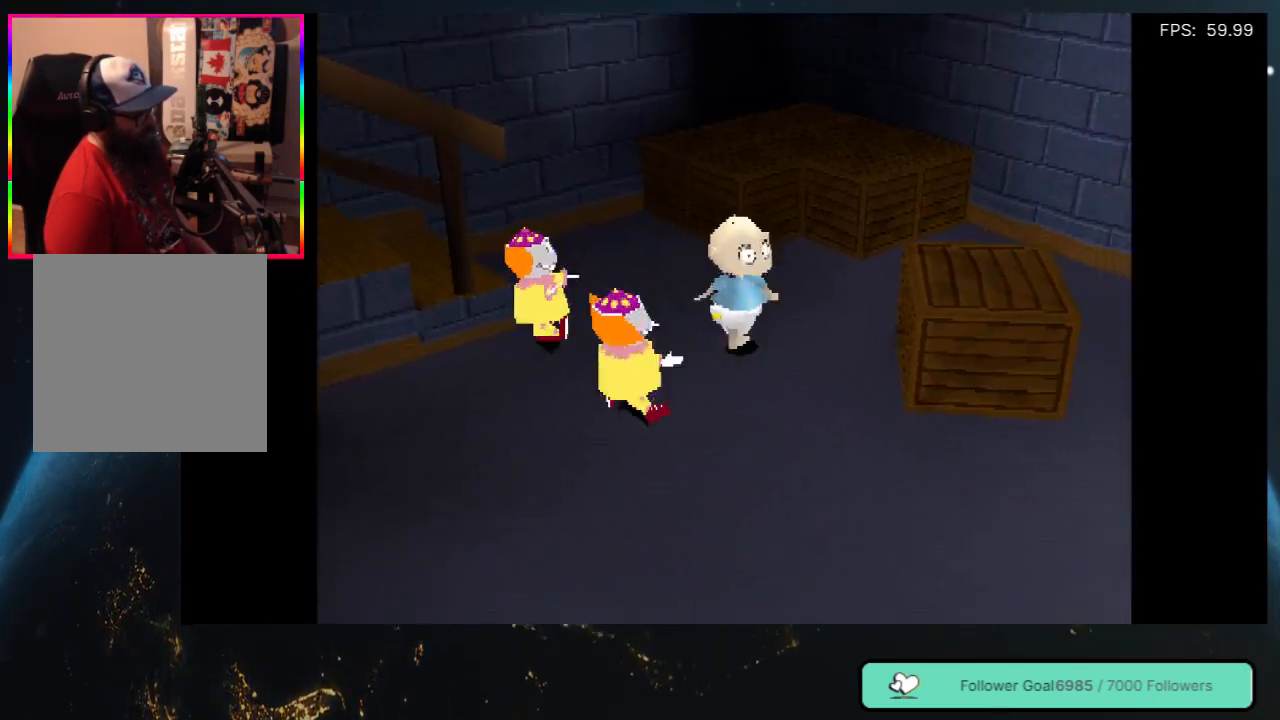
{"buttons": ["Y", "DPAD_DOWN", "DPAD_RIGHT"], "left_stick": "center", "right_stick": "center", "events": [[67, "B", "up"], [83, "Y", "up"], [117, "DPAD_RIGHT", "down"], [167, "Y", "down"], [233, "Y", "up"], [400, "Y", "down"]]}
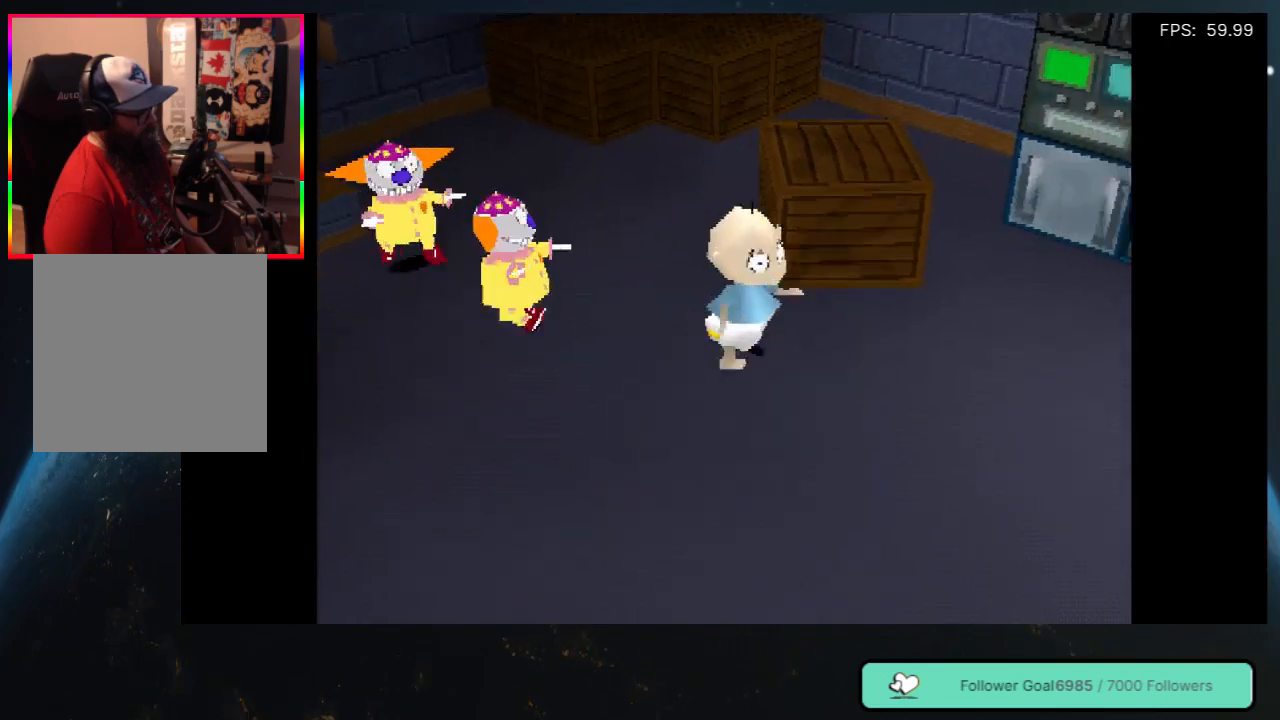
{"buttons": ["DPAD_DOWN", "DPAD_RIGHT"], "left_stick": "center", "right_stick": "center", "events": [[67, "Y", "up"]]}
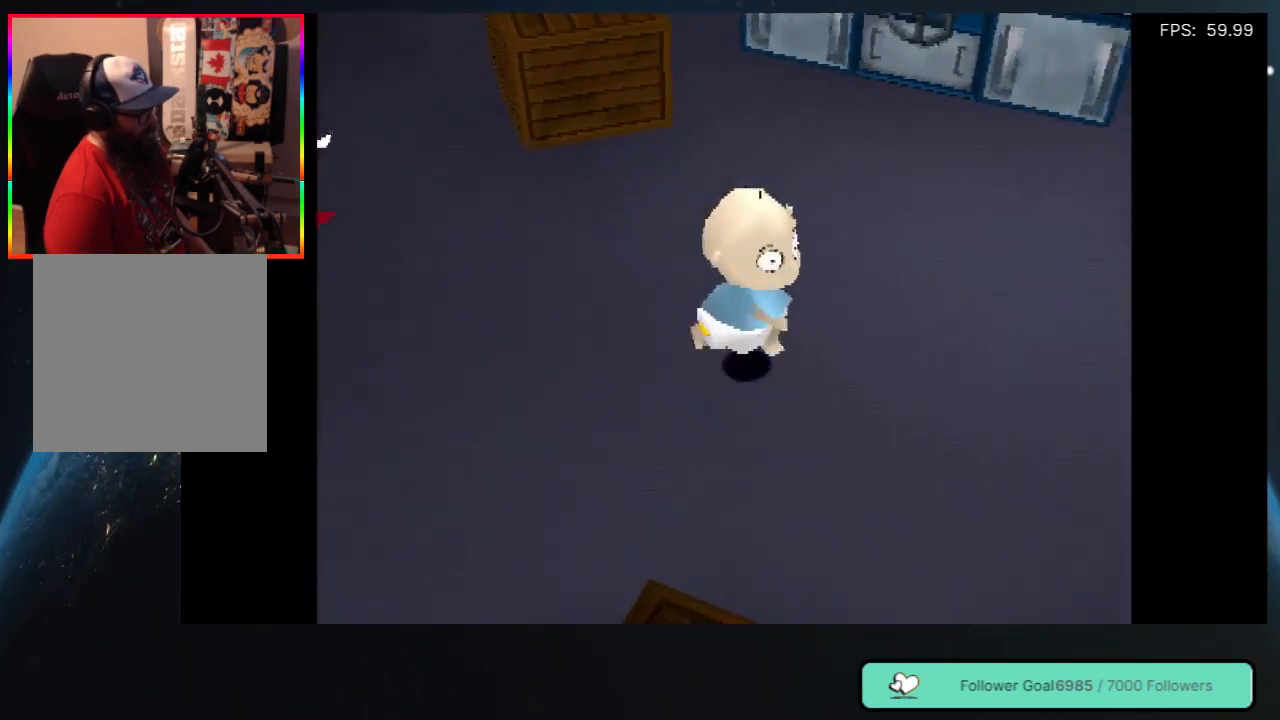
{"buttons": ["DPAD_DOWN"], "left_stick": "center", "right_stick": "center", "events": [[483, "DPAD_RIGHT", "up"]]}
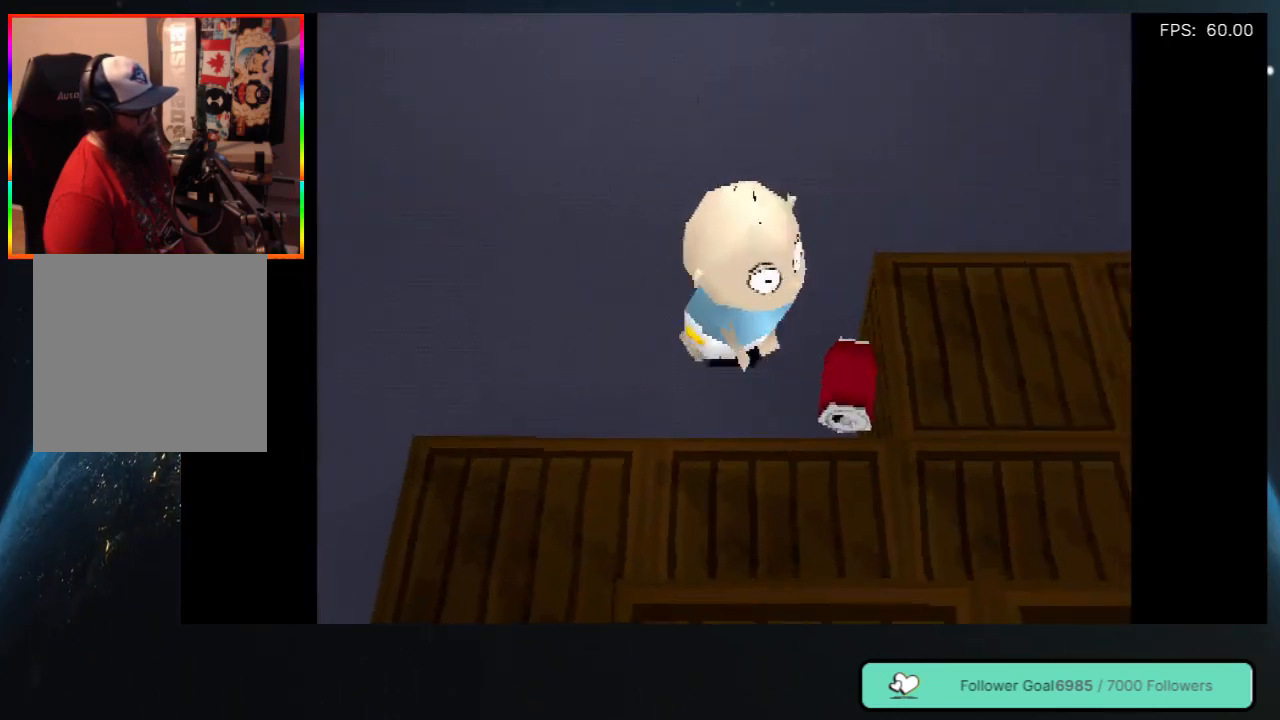
{"buttons": [], "left_stick": "center", "right_stick": "center", "events": [[17, "DPAD_DOWN", "up"], [17, "Y", "down"], [167, "Y", "up"]]}
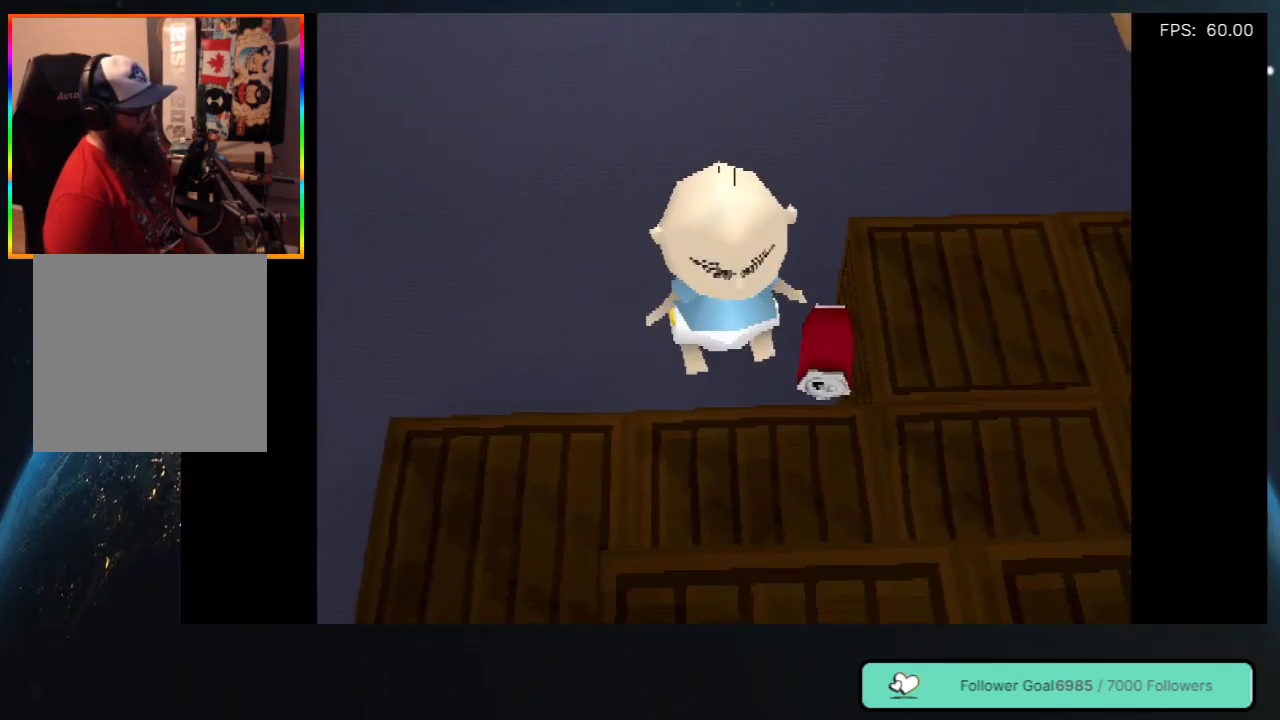
{"buttons": [], "left_stick": "center", "right_stick": "center", "events": [[350, "DPAD_LEFT", "down"], [483, "DPAD_LEFT", "up"]]}
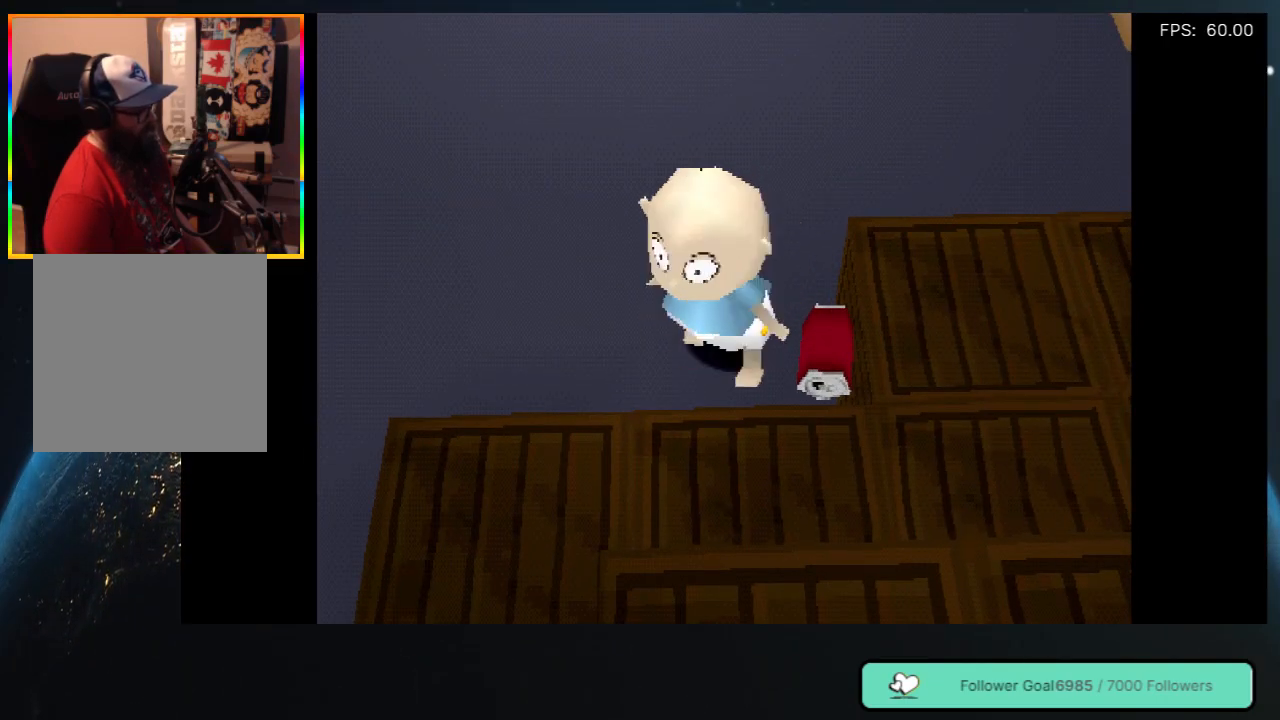
{"buttons": ["DPAD_LEFT"], "left_stick": "center", "right_stick": "center", "events": [[133, "B", "down"], [350, "B", "up"], [483, "DPAD_LEFT", "down"]]}
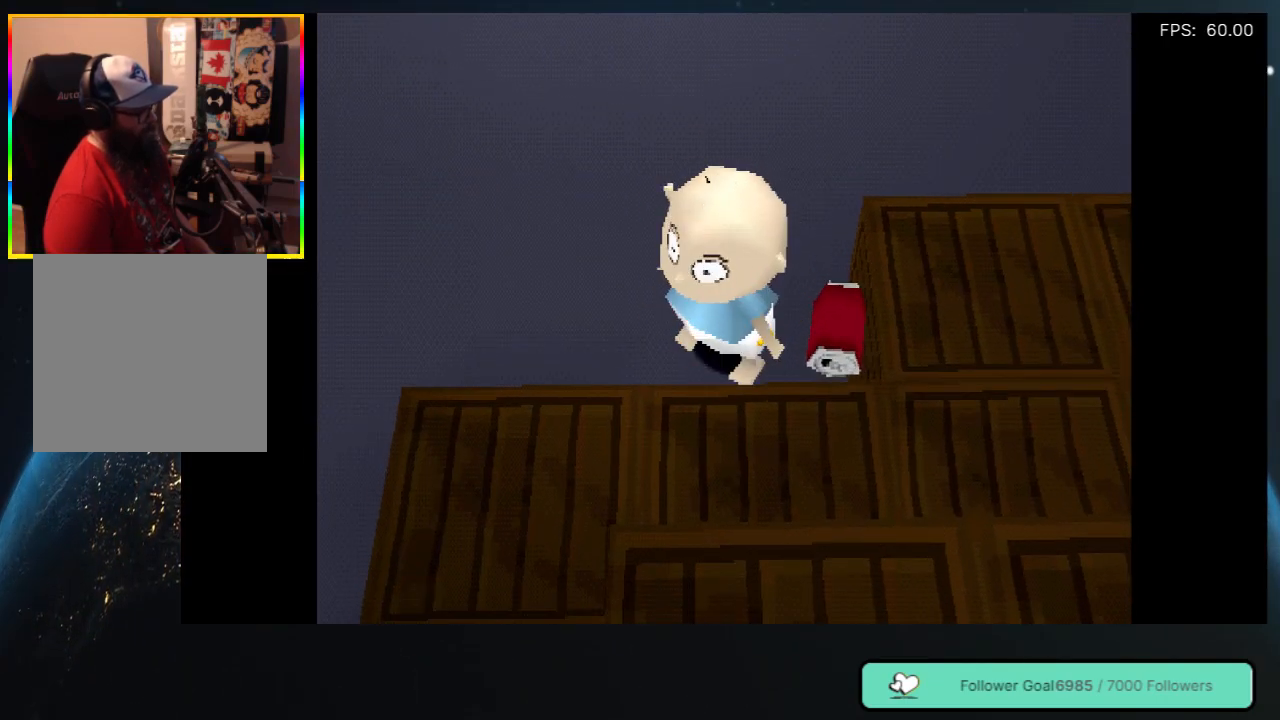
{"buttons": [], "left_stick": "center", "right_stick": "center", "events": [[317, "DPAD_LEFT", "up"]]}
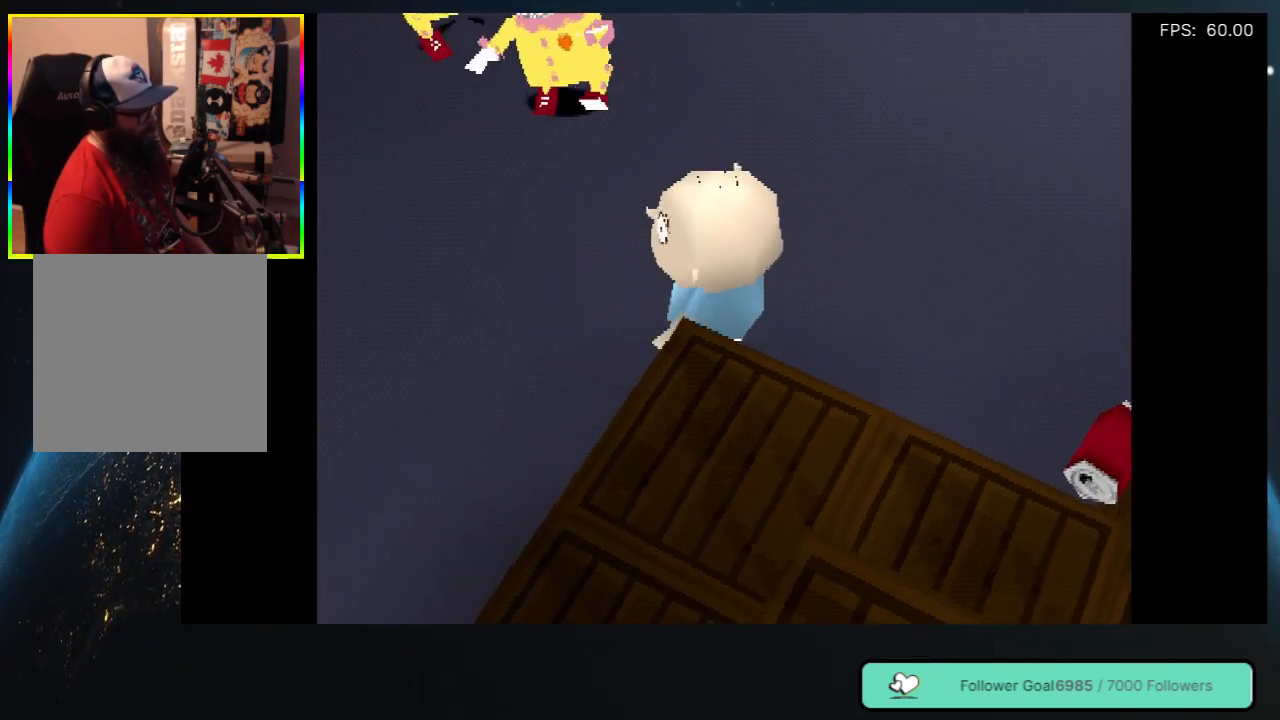
{"buttons": ["DPAD_RIGHT"], "left_stick": "center", "right_stick": "center", "events": [[100, "DPAD_RIGHT", "down"]]}